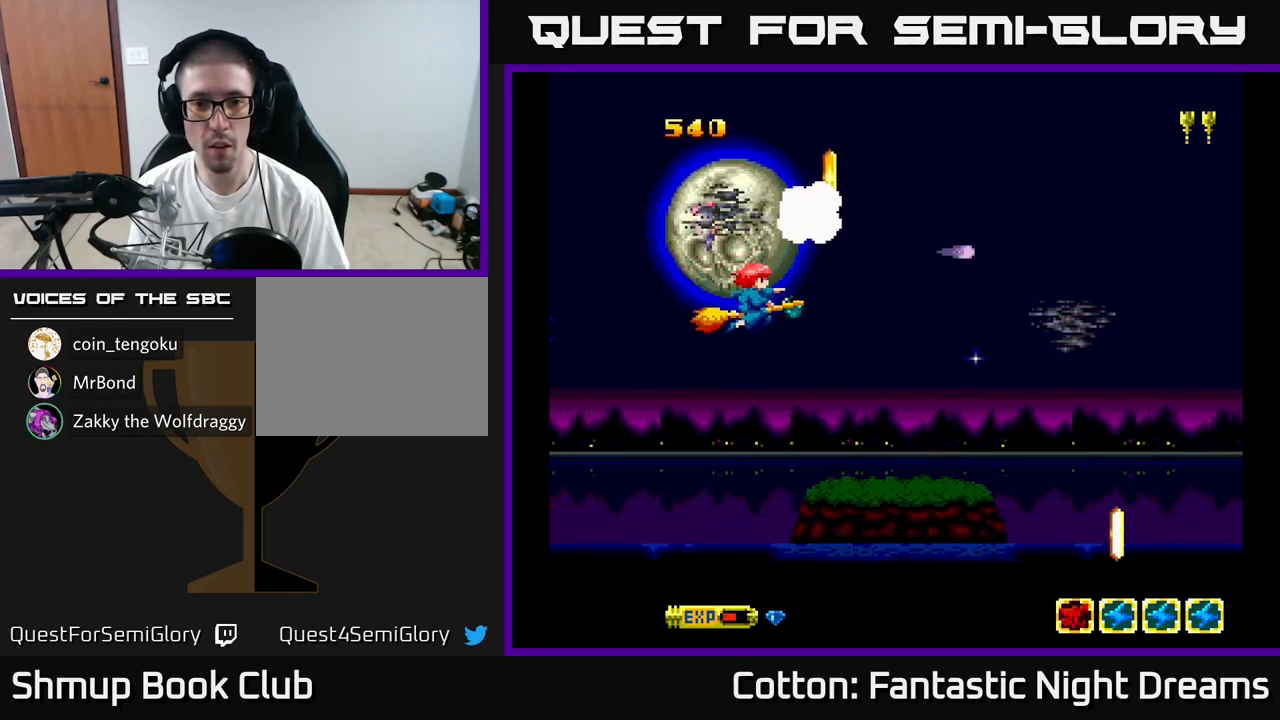
Gameplay with a controller (Xbox layout); each line is a JSON object with the inputs held at the frame after it. "events" lists button and stick changes between this image and that frame as [ms after this image, input, new state], when the widget could be followed in between. Not read: left_stick.
{"buttons": ["DPAD_LEFT"], "right_stick": "center", "events": [[133, "B", "up"], [183, "Y", "up"], [200, "DPAD_DOWN", "up"], [233, "DPAD_RIGHT", "up"], [250, "DPAD_LEFT", "down"], [250, "DPAD_UP", "down"], [300, "DPAD_UP", "up"]]}
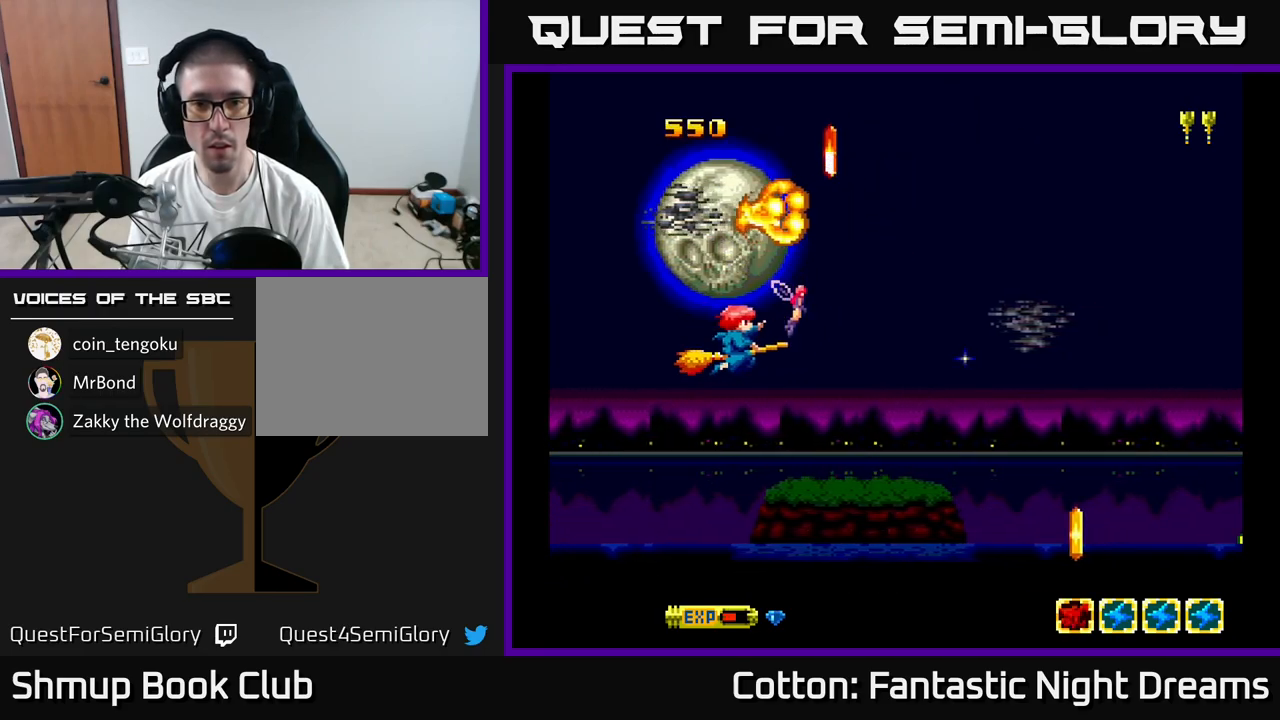
{"buttons": [], "right_stick": "center", "events": [[33, "DPAD_LEFT", "up"], [217, "Y", "down"], [233, "DPAD_DOWN", "down"], [283, "Y", "up"], [433, "DPAD_DOWN", "up"]]}
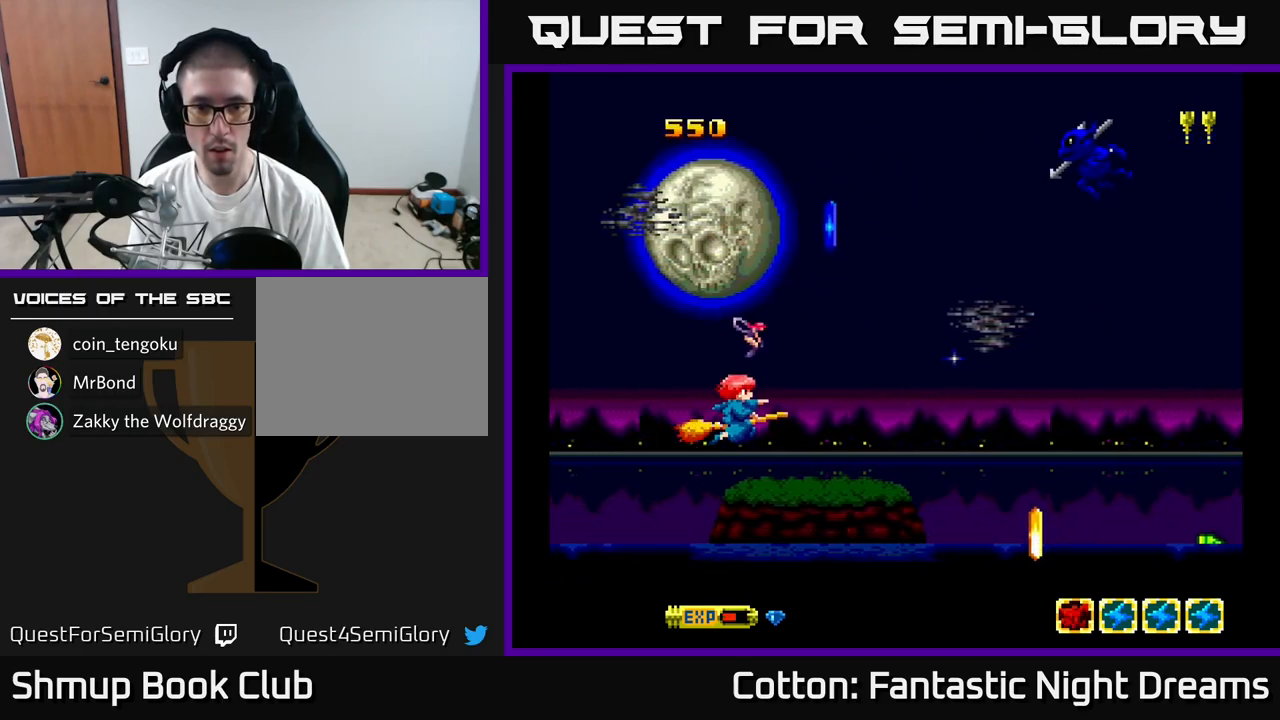
{"buttons": ["DPAD_DOWN", "DPAD_RIGHT"], "right_stick": "center", "events": [[83, "DPAD_RIGHT", "down"], [217, "DPAD_UP", "down"], [267, "DPAD_RIGHT", "up"], [400, "DPAD_UP", "up"], [417, "DPAD_DOWN", "down"], [450, "DPAD_RIGHT", "down"]]}
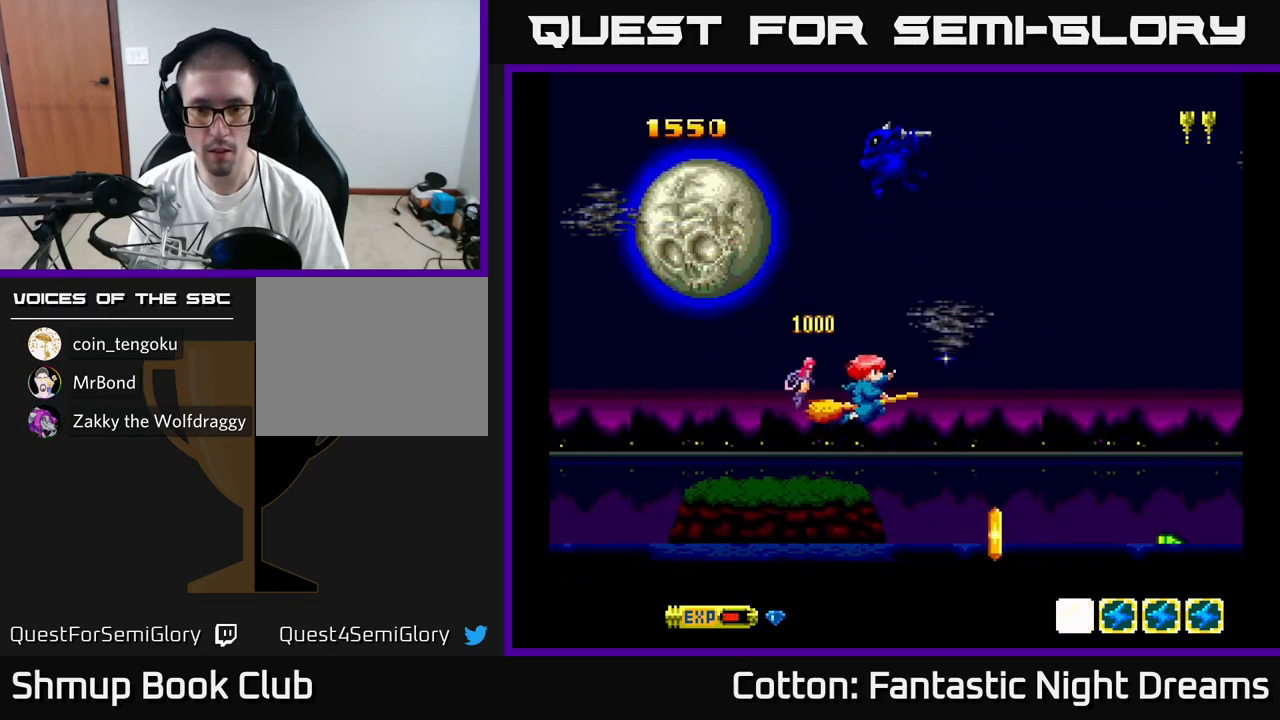
{"buttons": [], "right_stick": "center", "events": [[83, "DPAD_RIGHT", "up"], [333, "Y", "down"], [367, "DPAD_DOWN", "up"], [417, "Y", "up"]]}
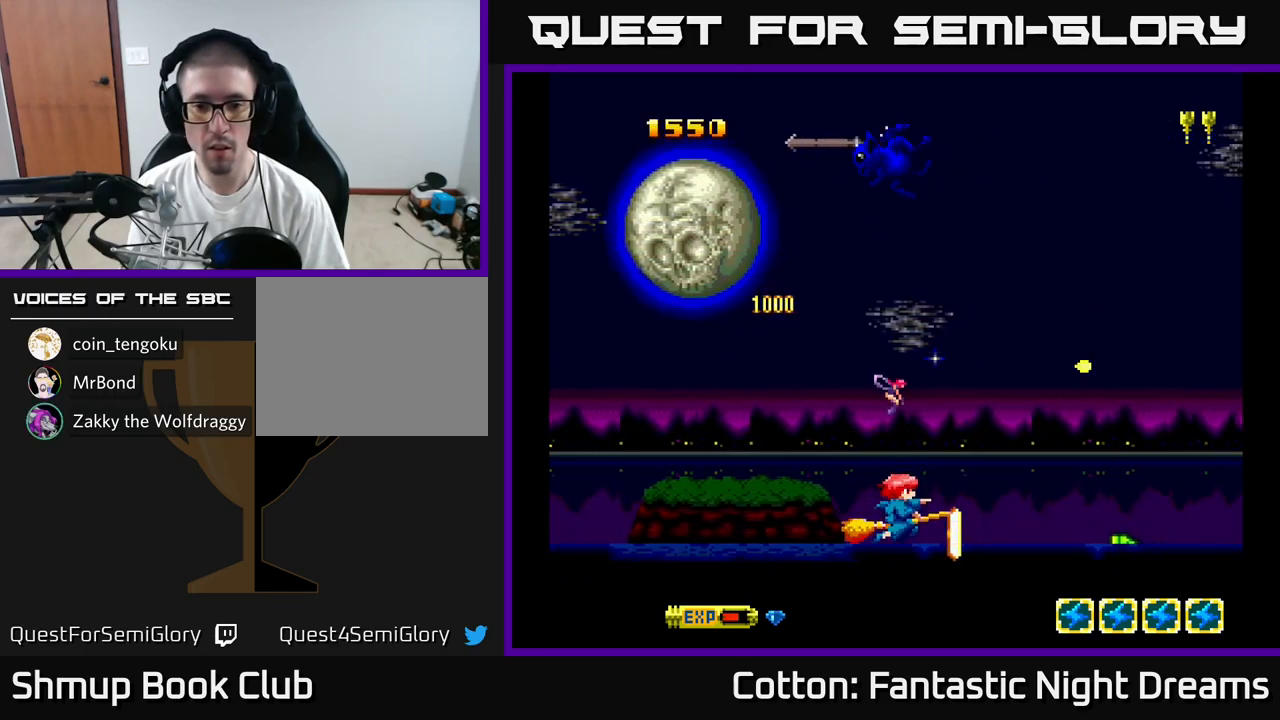
{"buttons": [], "right_stick": "center", "events": [[133, "Y", "down"], [200, "DPAD_LEFT", "down"], [217, "Y", "up"], [317, "DPAD_LEFT", "up"], [433, "Y", "down"], [500, "Y", "up"]]}
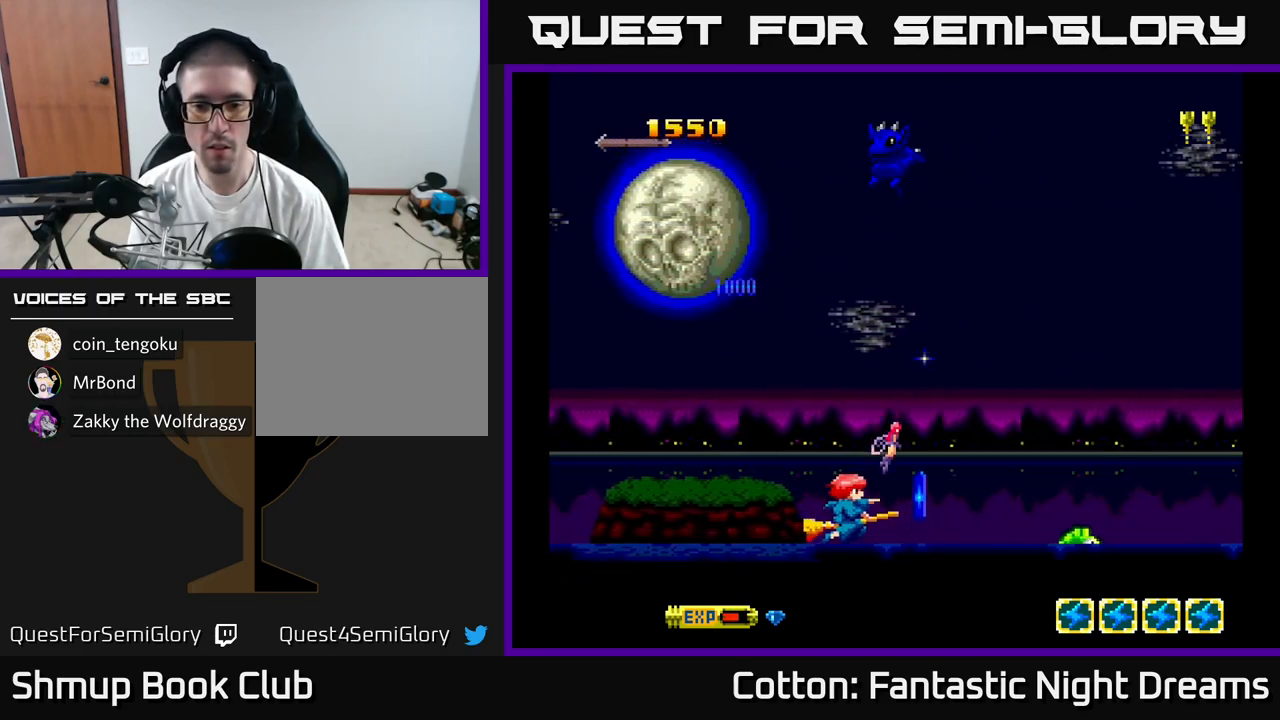
{"buttons": ["Y", "DPAD_LEFT"], "right_stick": "center", "events": [[234, "DPAD_RIGHT", "down"], [450, "DPAD_RIGHT", "up"], [484, "DPAD_LEFT", "down"], [484, "Y", "down"]]}
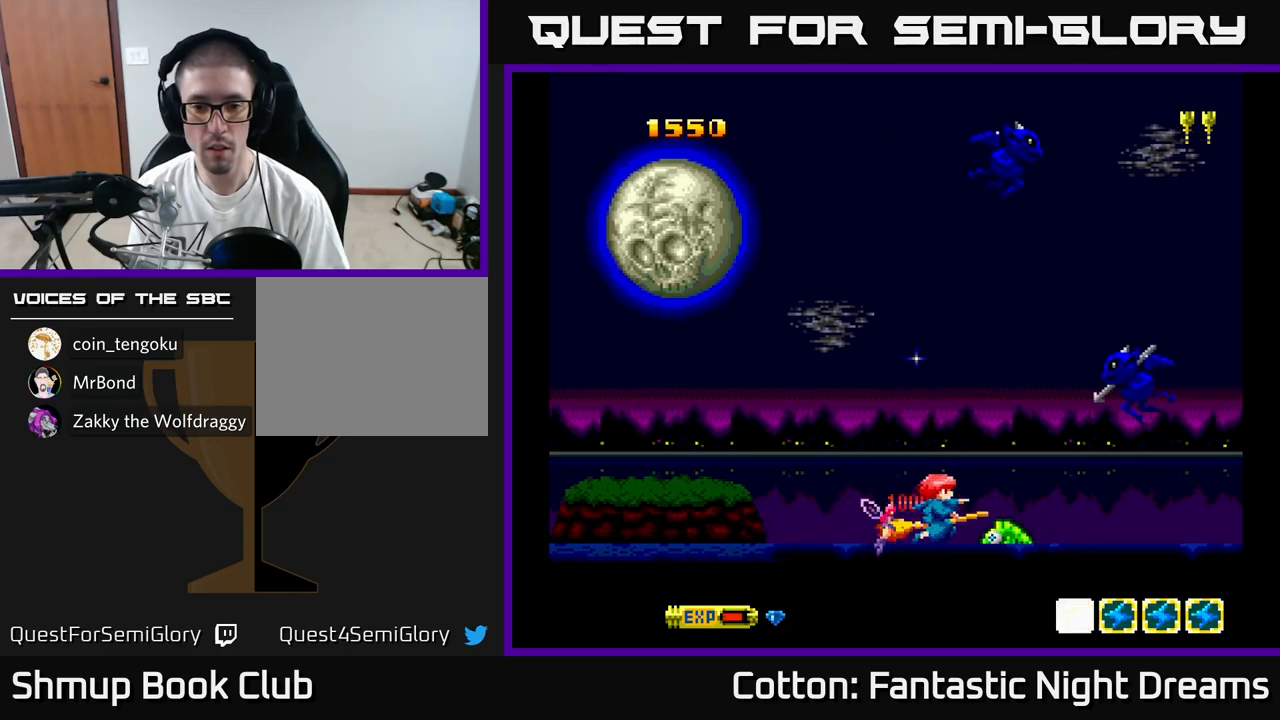
{"buttons": ["B", "Y", "DPAD_UP"], "right_stick": "center", "events": [[67, "DPAD_DOWN", "down"], [100, "DPAD_DOWN", "up"], [100, "DPAD_LEFT", "up"], [150, "DPAD_LEFT", "down"], [150, "DPAD_UP", "down"], [184, "B", "down"], [200, "DPAD_LEFT", "up"], [384, "DPAD_LEFT", "down"], [500, "DPAD_LEFT", "up"]]}
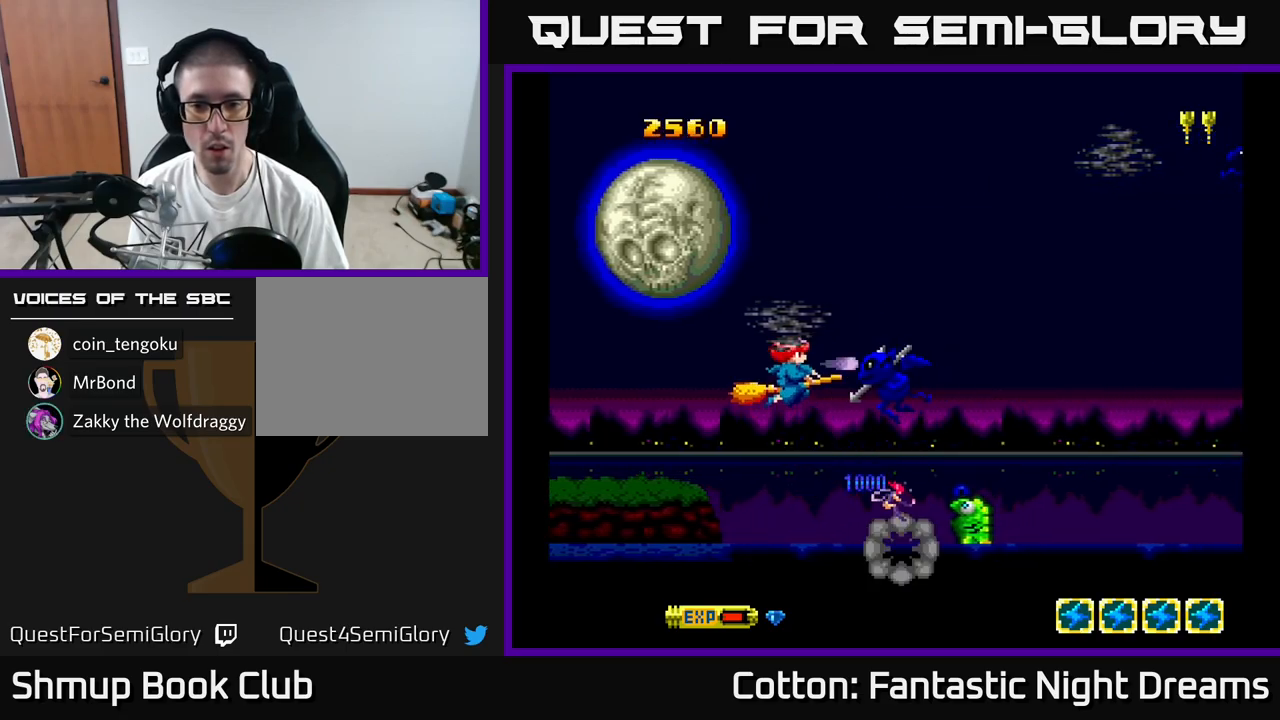
{"buttons": ["B", "Y", "DPAD_DOWN"], "right_stick": "center", "events": [[34, "DPAD_LEFT", "down"], [34, "DPAD_UP", "up"], [234, "DPAD_LEFT", "up"], [334, "DPAD_DOWN", "down"], [334, "DPAD_RIGHT", "down"], [417, "DPAD_RIGHT", "up"]]}
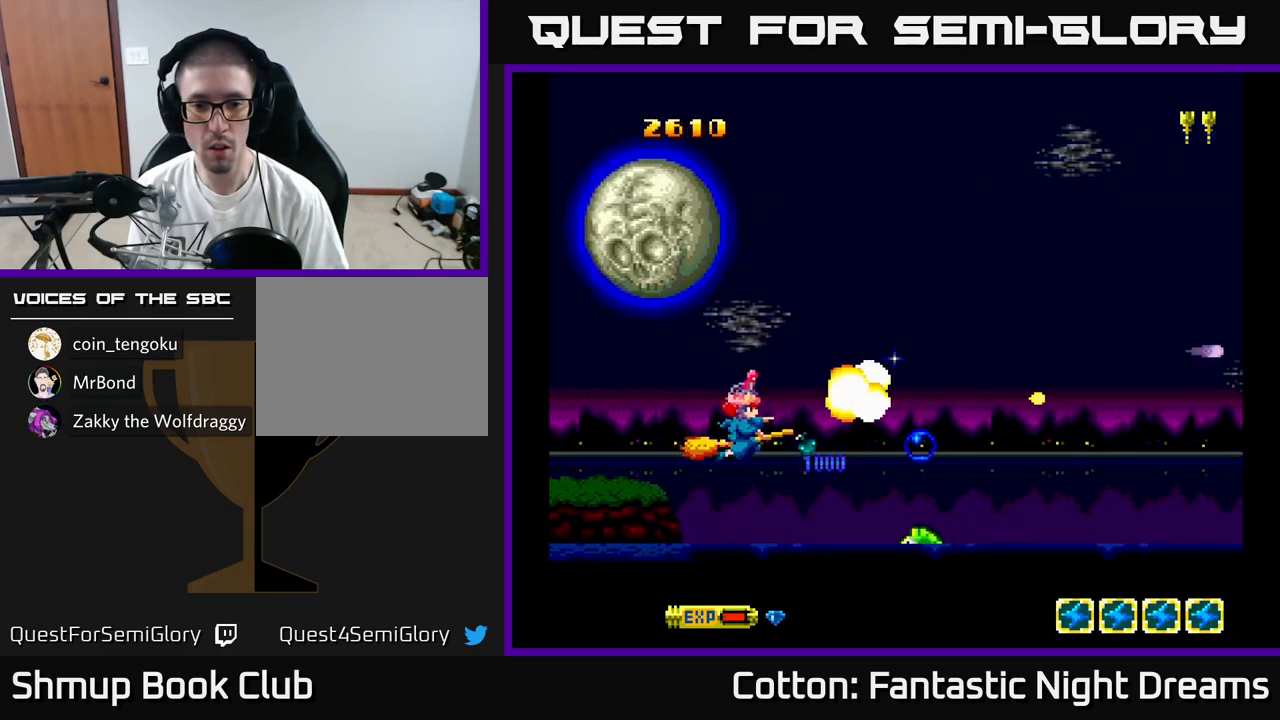
{"buttons": ["B", "Y"], "right_stick": "center", "events": [[50, "DPAD_DOWN", "up"], [367, "DPAD_DOWN", "down"], [500, "DPAD_DOWN", "up"]]}
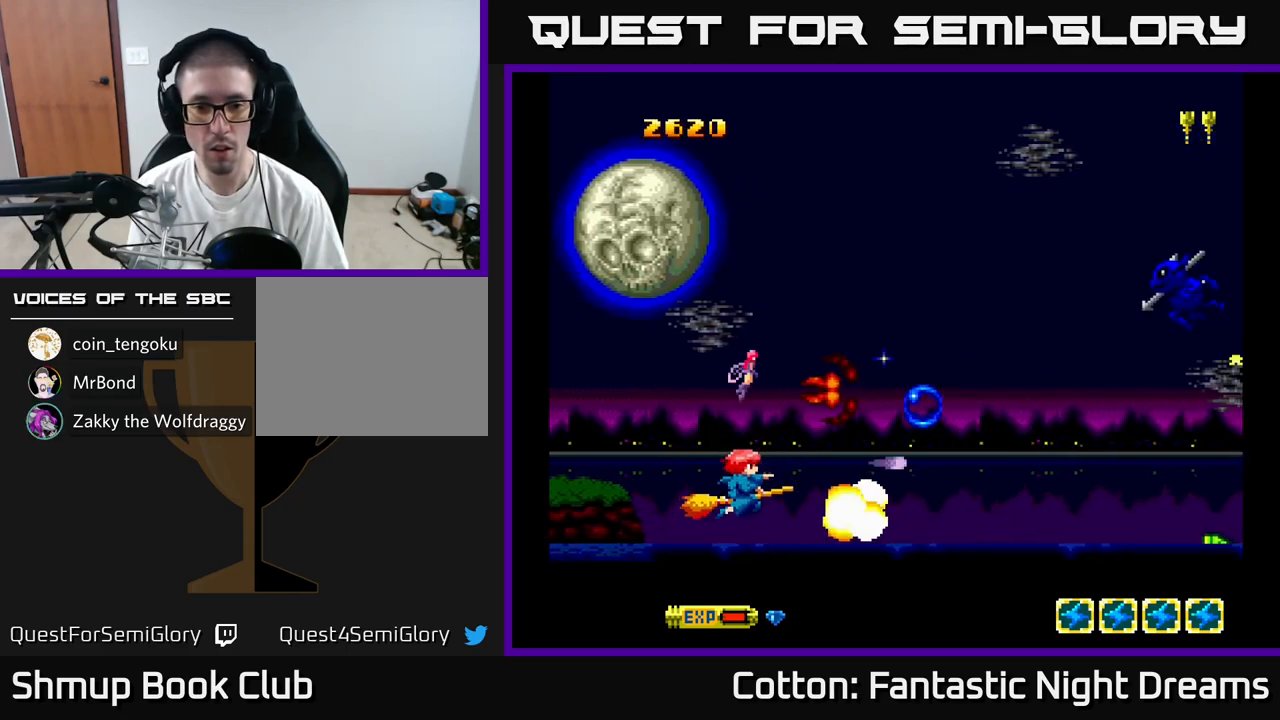
{"buttons": ["B", "Y", "DPAD_UP"], "right_stick": "center", "events": [[134, "DPAD_UP", "down"]]}
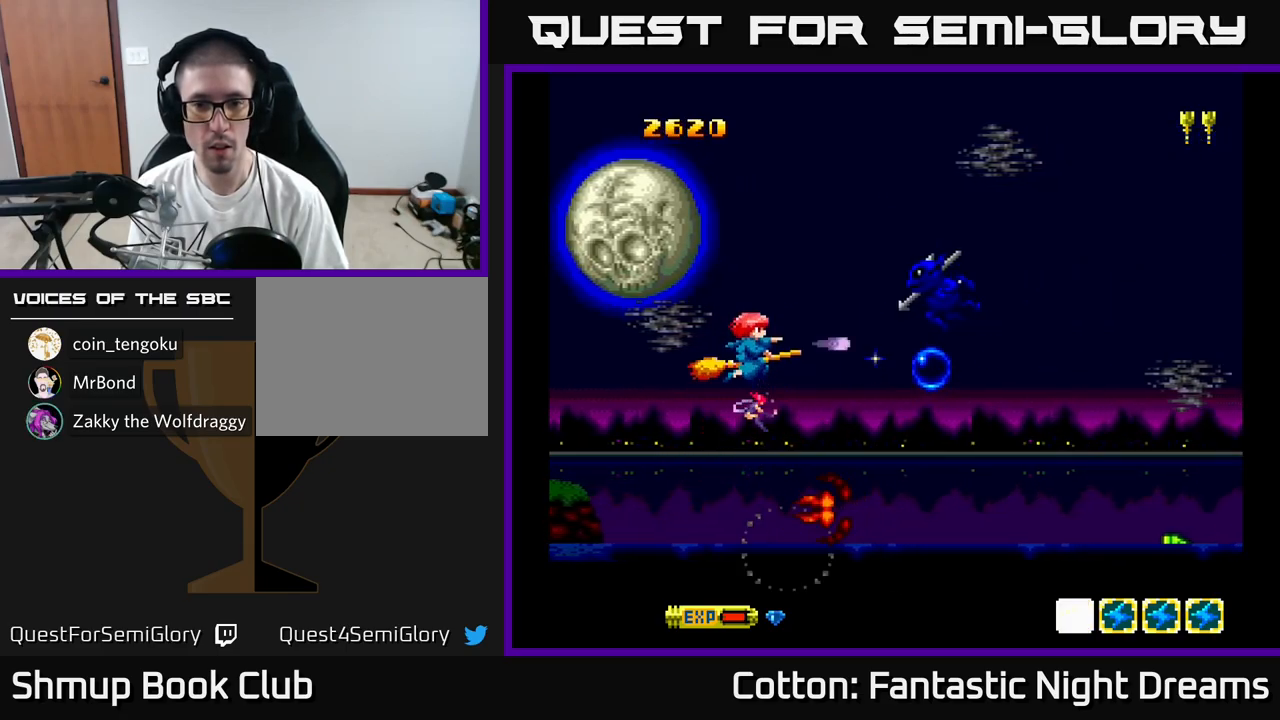
{"buttons": ["B", "Y", "DPAD_DOWN", "DPAD_RIGHT"], "right_stick": "center", "events": [[100, "DPAD_LEFT", "down"], [100, "DPAD_UP", "up"], [200, "DPAD_LEFT", "up"], [434, "DPAD_DOWN", "down"], [434, "DPAD_RIGHT", "down"]]}
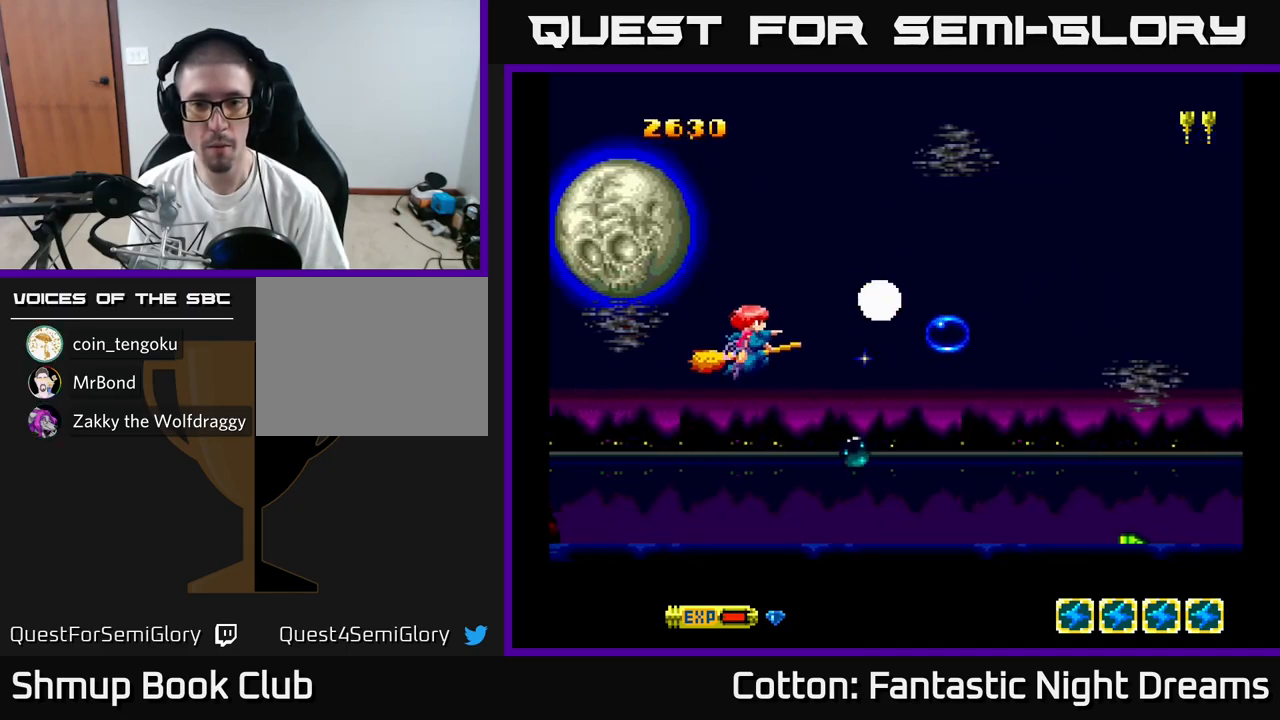
{"buttons": ["Y", "DPAD_RIGHT"], "right_stick": "center", "events": [[34, "DPAD_RIGHT", "up"], [134, "DPAD_RIGHT", "down"], [334, "DPAD_DOWN", "up"], [450, "B", "up"]]}
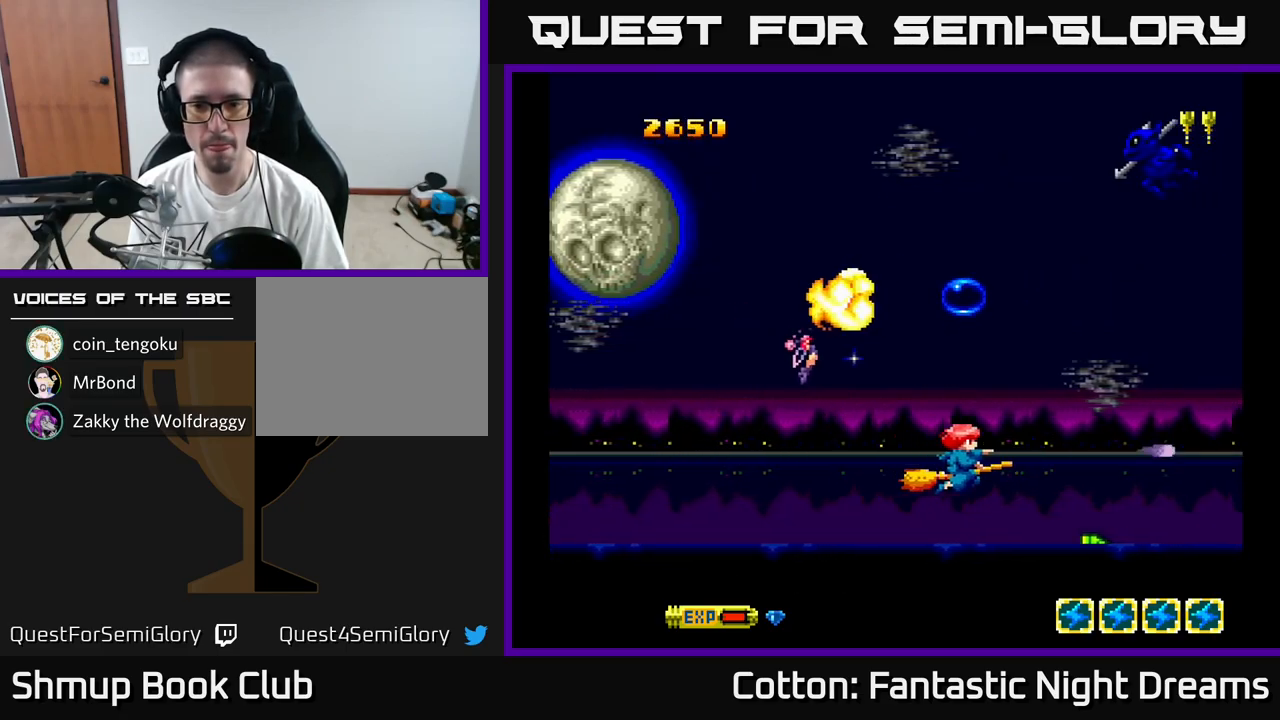
{"buttons": ["B", "Y", "DPAD_LEFT"], "right_stick": "center", "events": [[67, "DPAD_RIGHT", "up"], [100, "B", "down"], [167, "DPAD_LEFT", "down"], [250, "DPAD_LEFT", "up"], [350, "DPAD_LEFT", "down"]]}
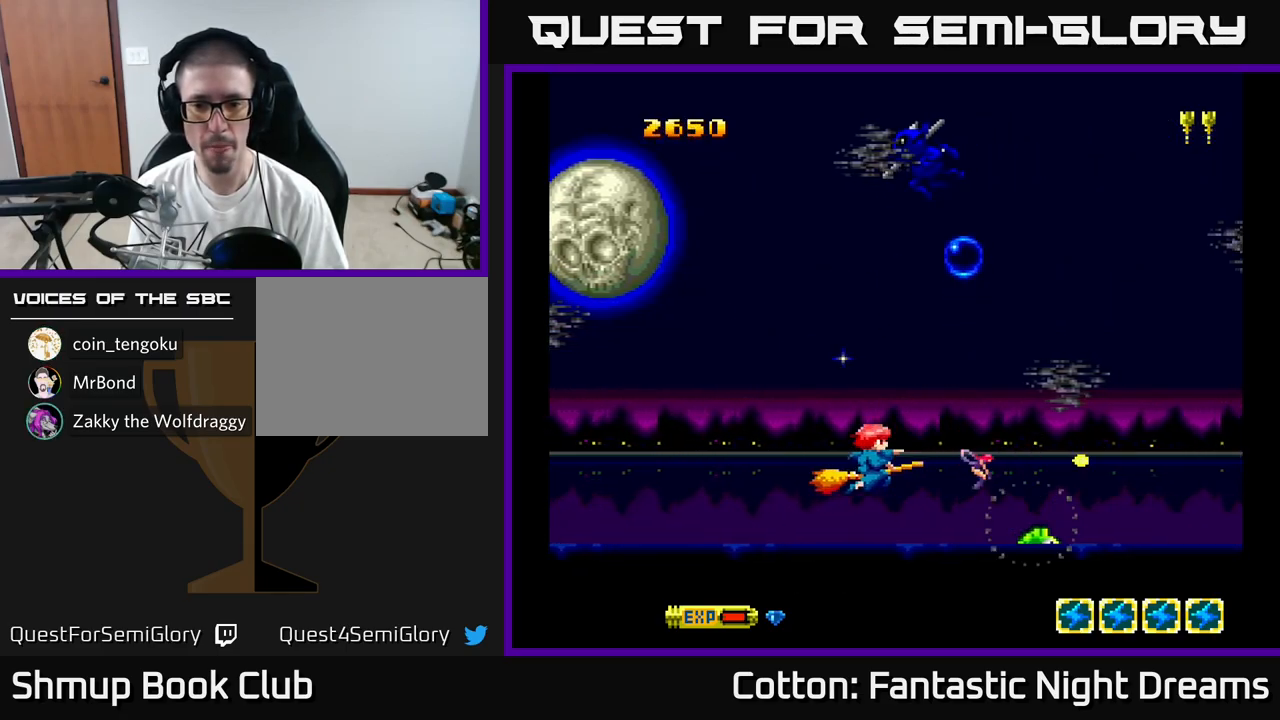
{"buttons": ["B", "Y", "DPAD_UP", "DPAD_LEFT"], "right_stick": "center", "events": [[50, "DPAD_LEFT", "up"], [117, "DPAD_RIGHT", "down"], [284, "DPAD_RIGHT", "up"], [317, "DPAD_LEFT", "down"], [434, "DPAD_UP", "down"]]}
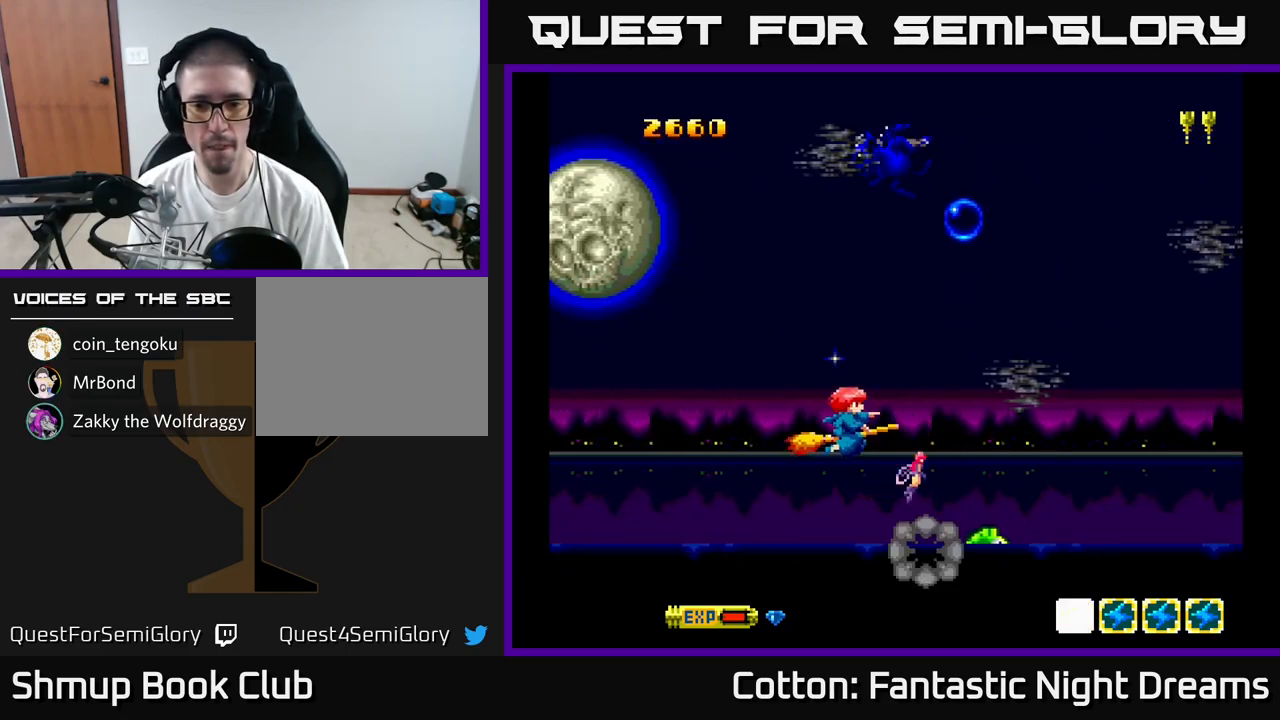
{"buttons": ["B", "Y", "DPAD_UP"], "right_stick": "center", "events": [[84, "DPAD_LEFT", "up"]]}
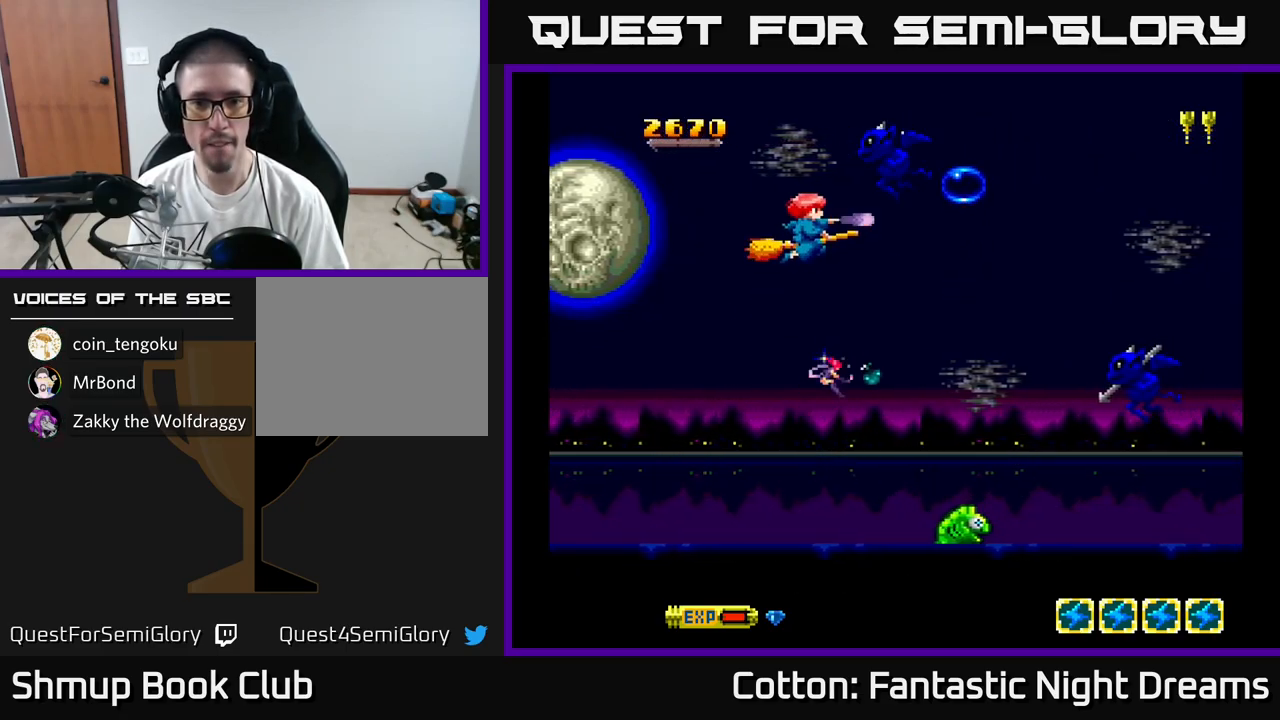
{"buttons": ["B", "Y", "DPAD_DOWN"], "right_stick": "center", "events": [[17, "DPAD_LEFT", "down"], [167, "DPAD_LEFT", "up"], [200, "DPAD_UP", "up"], [401, "DPAD_DOWN", "down"]]}
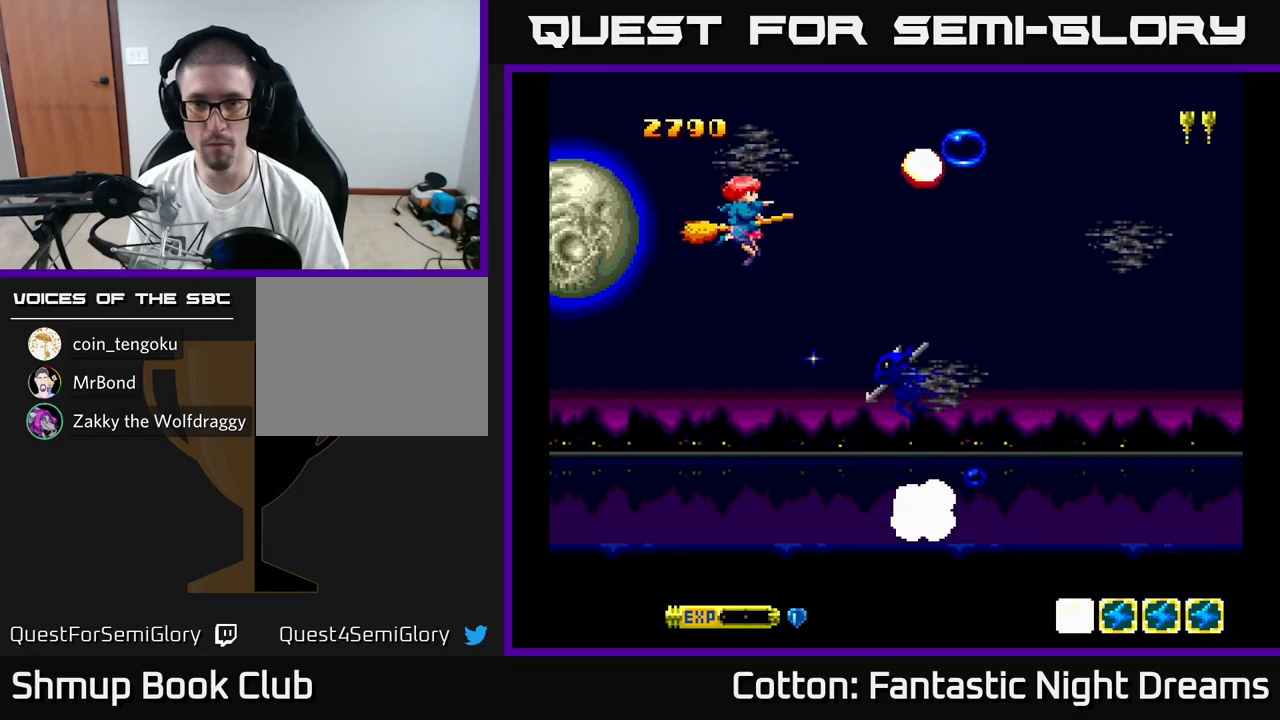
{"buttons": ["B", "Y", "DPAD_DOWN", "DPAD_RIGHT"], "right_stick": "center", "events": [[83, "DPAD_LEFT", "down"], [133, "DPAD_LEFT", "up"], [250, "DPAD_LEFT", "down"], [333, "DPAD_LEFT", "up"], [400, "DPAD_RIGHT", "down"]]}
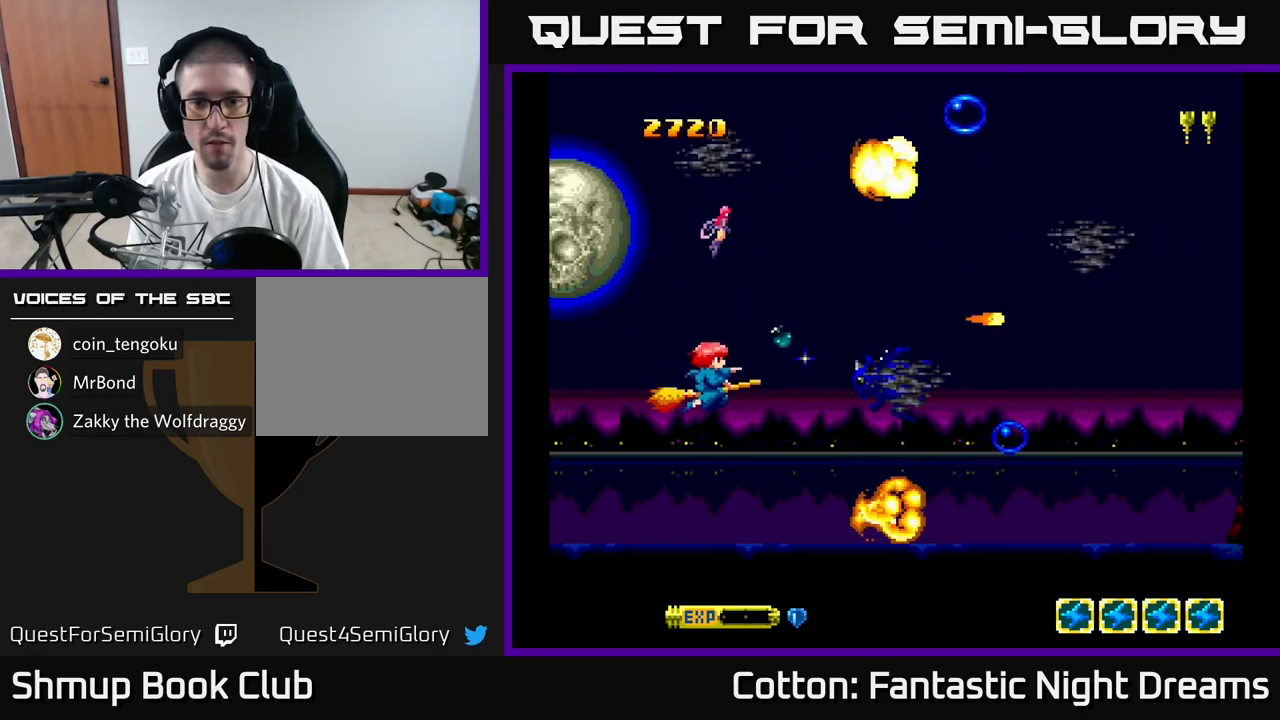
{"buttons": ["B", "Y", "DPAD_RIGHT"], "right_stick": "center", "events": [[17, "DPAD_RIGHT", "up"], [67, "DPAD_DOWN", "up"], [100, "DPAD_LEFT", "down"], [200, "DPAD_DOWN", "down"], [217, "DPAD_LEFT", "up"], [267, "DPAD_RIGHT", "down"], [383, "DPAD_DOWN", "up"]]}
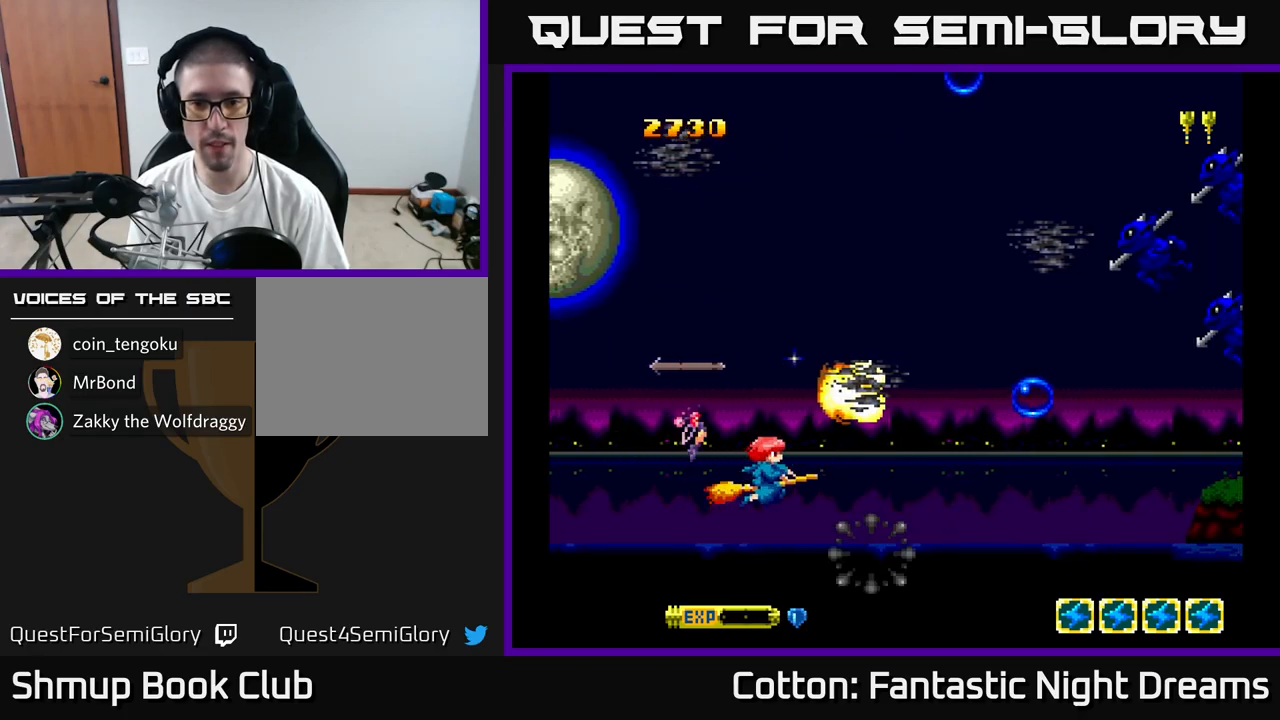
{"buttons": ["Y", "DPAD_UP"], "right_stick": "center", "events": [[33, "B", "up"], [67, "B", "down"], [67, "DPAD_RIGHT", "up"], [67, "DPAD_UP", "down"], [133, "B", "up"], [167, "Y", "up"], [250, "Y", "down"]]}
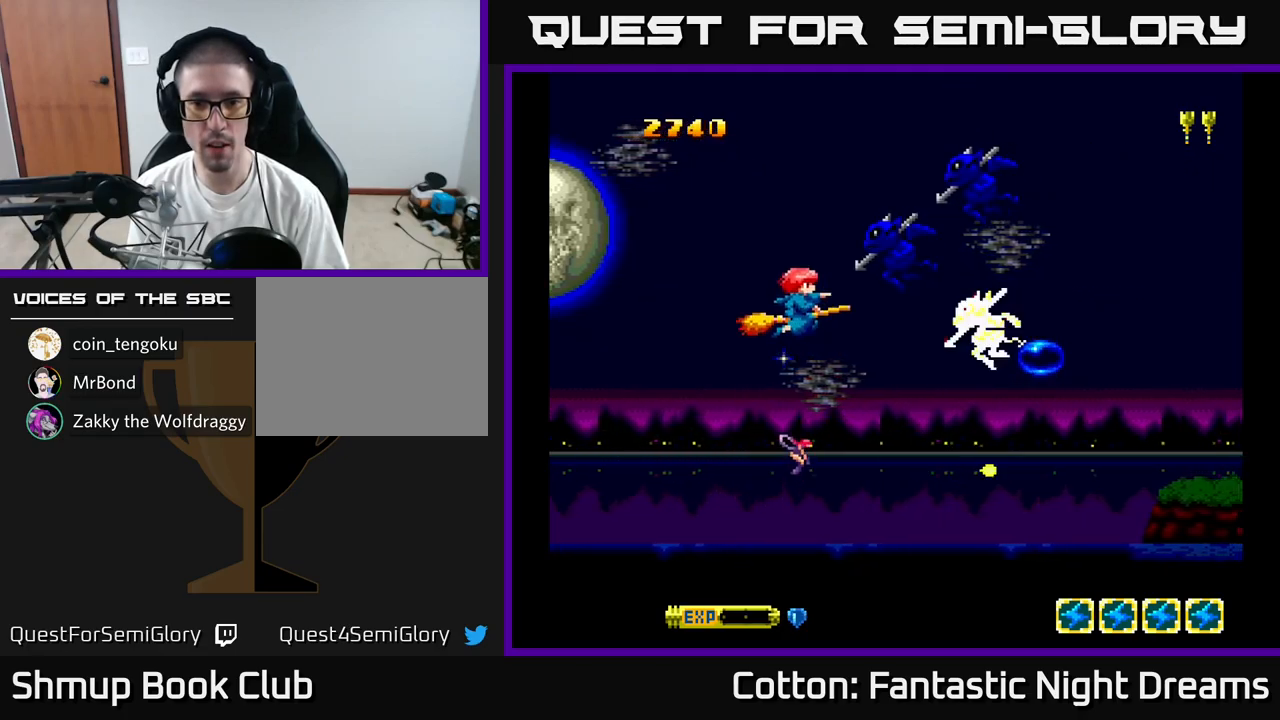
{"buttons": ["B", "Y", "DPAD_DOWN"], "right_stick": "center", "events": [[33, "B", "down"], [100, "DPAD_LEFT", "down"], [367, "DPAD_UP", "up"], [383, "DPAD_LEFT", "up"], [417, "DPAD_DOWN", "down"], [433, "DPAD_LEFT", "down"], [483, "DPAD_LEFT", "up"]]}
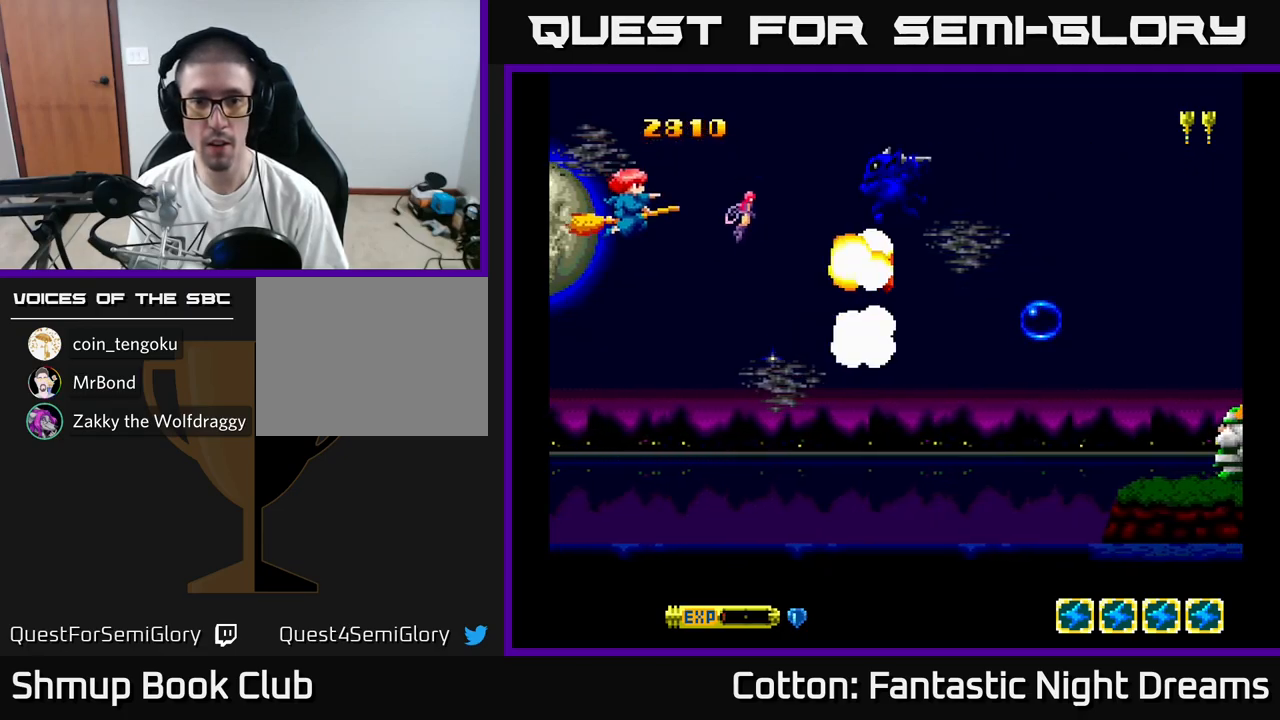
{"buttons": ["DPAD_DOWN", "DPAD_RIGHT"], "right_stick": "center", "events": [[267, "DPAD_DOWN", "up"], [300, "DPAD_DOWN", "down"], [350, "B", "up"], [350, "DPAD_RIGHT", "down"], [400, "Y", "up"]]}
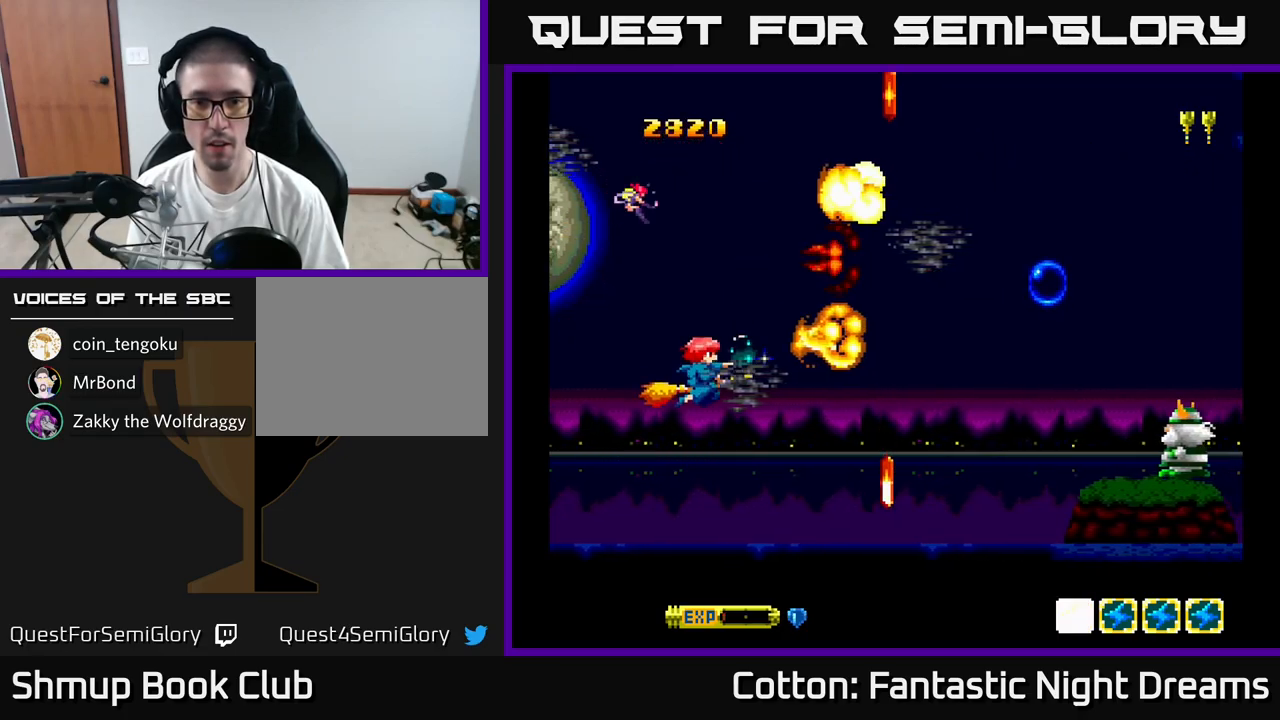
{"buttons": ["B", "Y"], "right_stick": "center"}
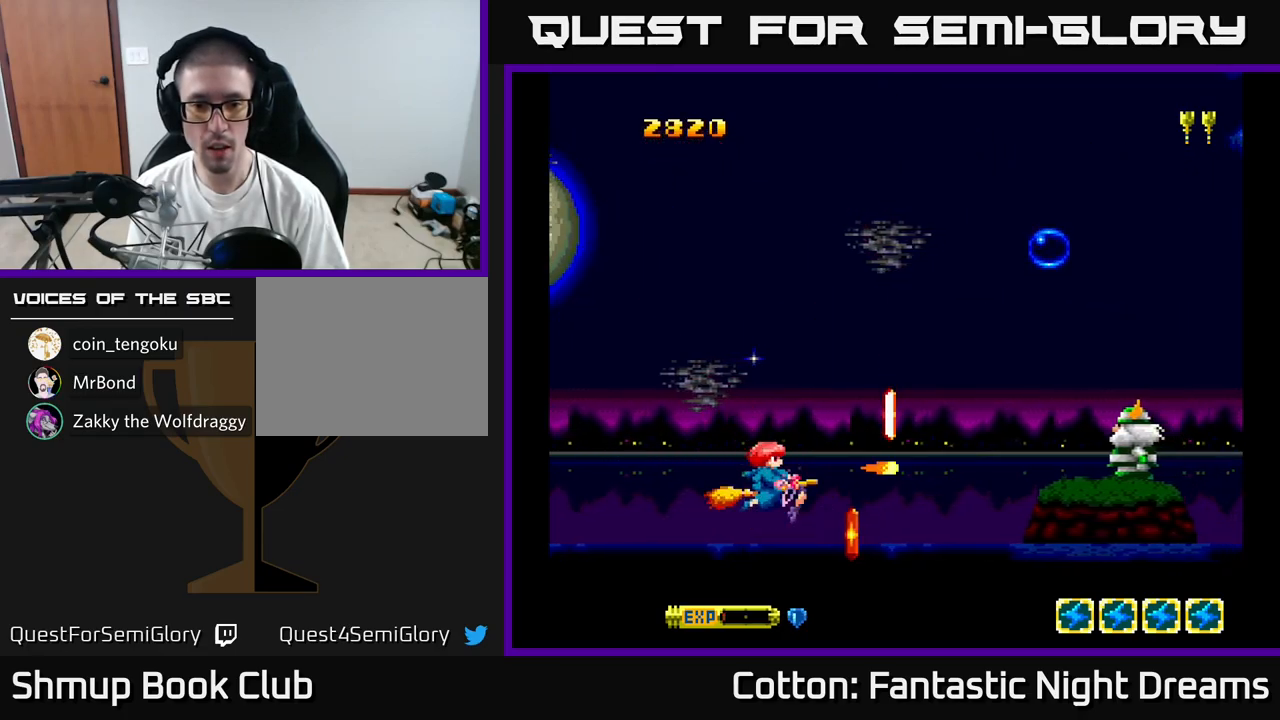
{"buttons": ["DPAD_DOWN", "DPAD_RIGHT"], "right_stick": "center", "events": [[17, "B", "up"], [117, "Y", "up"], [450, "DPAD_DOWN", "down"], [450, "DPAD_RIGHT", "down"], [467, "DPAD_RIGHT", "up"], [500, "DPAD_RIGHT", "down"]]}
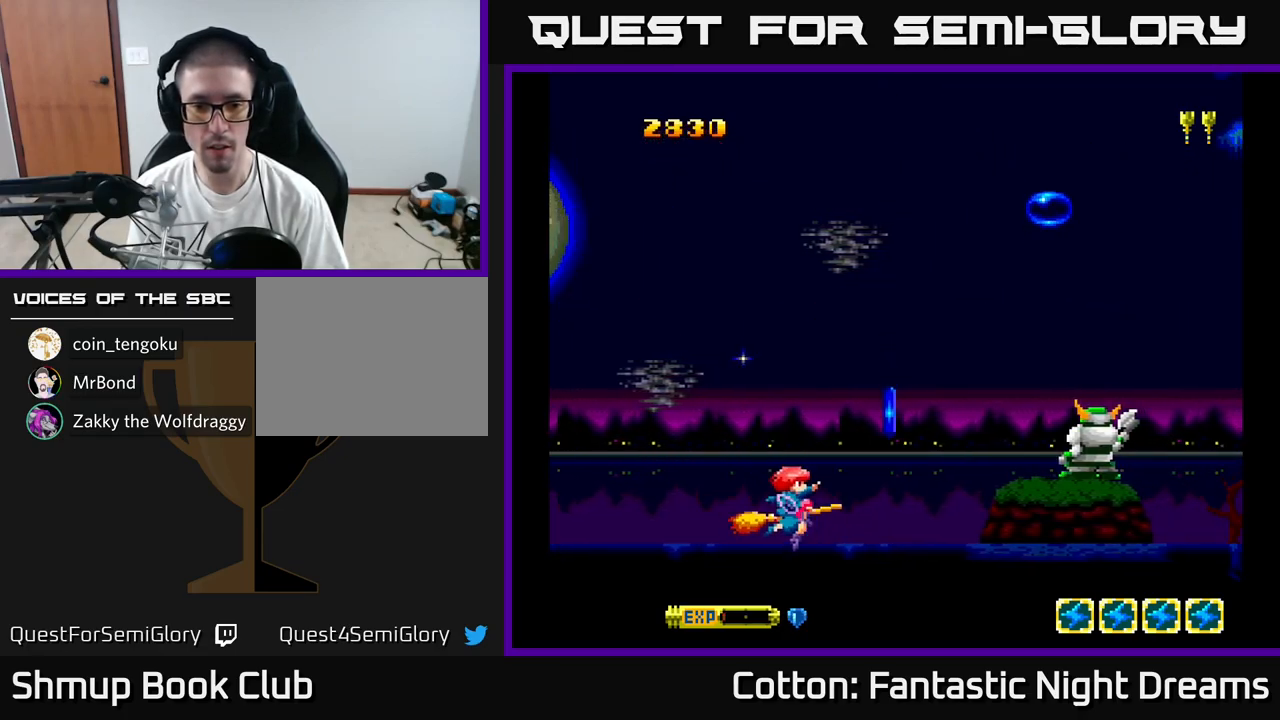
{"buttons": ["Y"], "right_stick": "center", "events": [[117, "DPAD_DOWN", "up"], [283, "DPAD_RIGHT", "up"], [300, "DPAD_UP", "down"], [317, "DPAD_LEFT", "down"], [367, "Y", "down"], [467, "DPAD_UP", "up"], [500, "DPAD_LEFT", "up"]]}
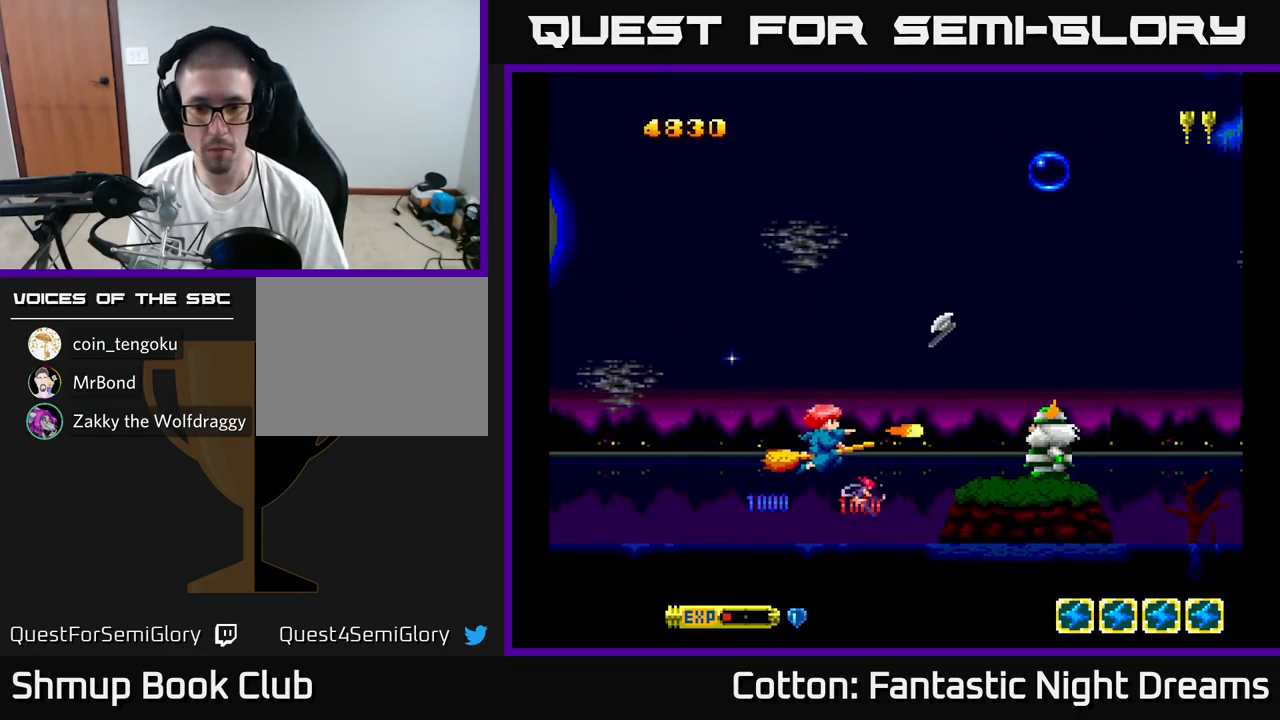
{"buttons": ["B", "Y", "DPAD_UP", "DPAD_RIGHT"], "right_stick": "center", "events": [[167, "DPAD_LEFT", "down"], [400, "B", "down"], [450, "DPAD_LEFT", "up"], [450, "DPAD_UP", "down"], [467, "DPAD_RIGHT", "down"]]}
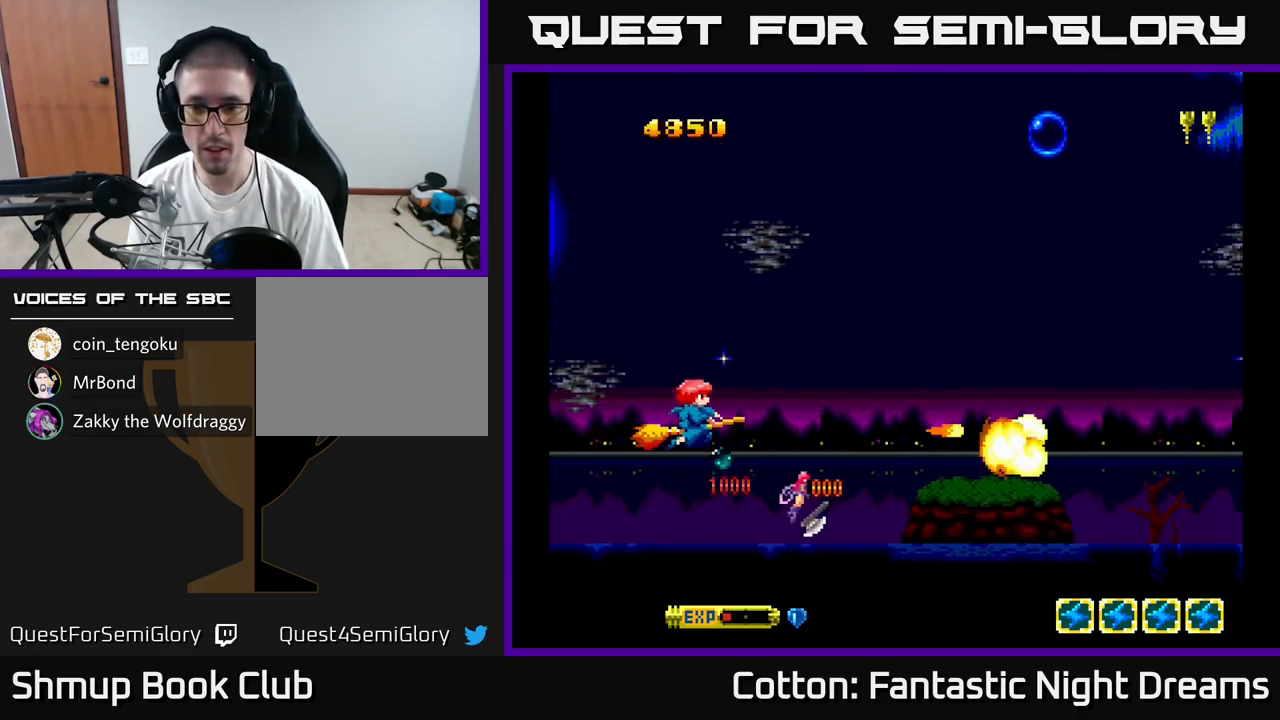
{"buttons": ["Y", "DPAD_UP"], "right_stick": "center", "events": [[100, "B", "up"], [183, "DPAD_RIGHT", "up"], [183, "Y", "up"], [333, "Y", "down"], [383, "DPAD_RIGHT", "down"], [433, "DPAD_UP", "up"], [449, "DPAD_UP", "down"], [516, "DPAD_RIGHT", "up"]]}
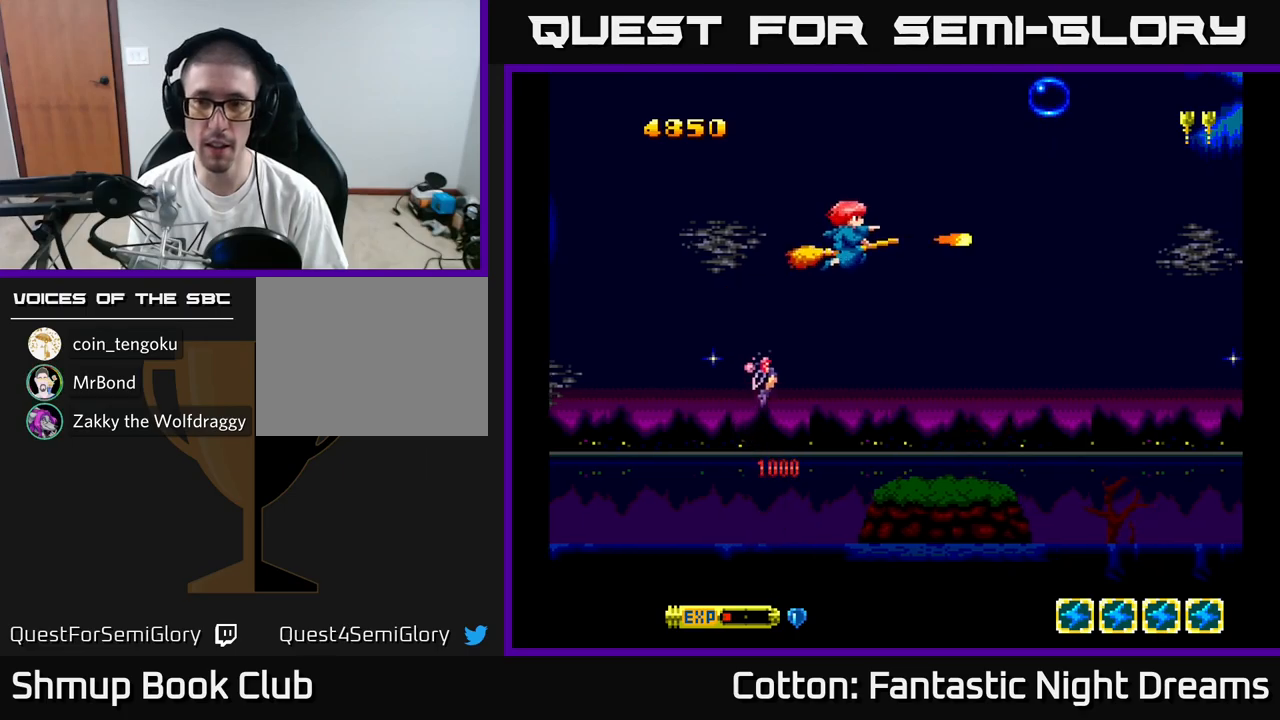
{"buttons": ["Y", "DPAD_DOWN", "DPAD_RIGHT"], "right_stick": "center", "events": [[333, "DPAD_UP", "up"], [400, "DPAD_DOWN", "down"], [483, "DPAD_RIGHT", "down"]]}
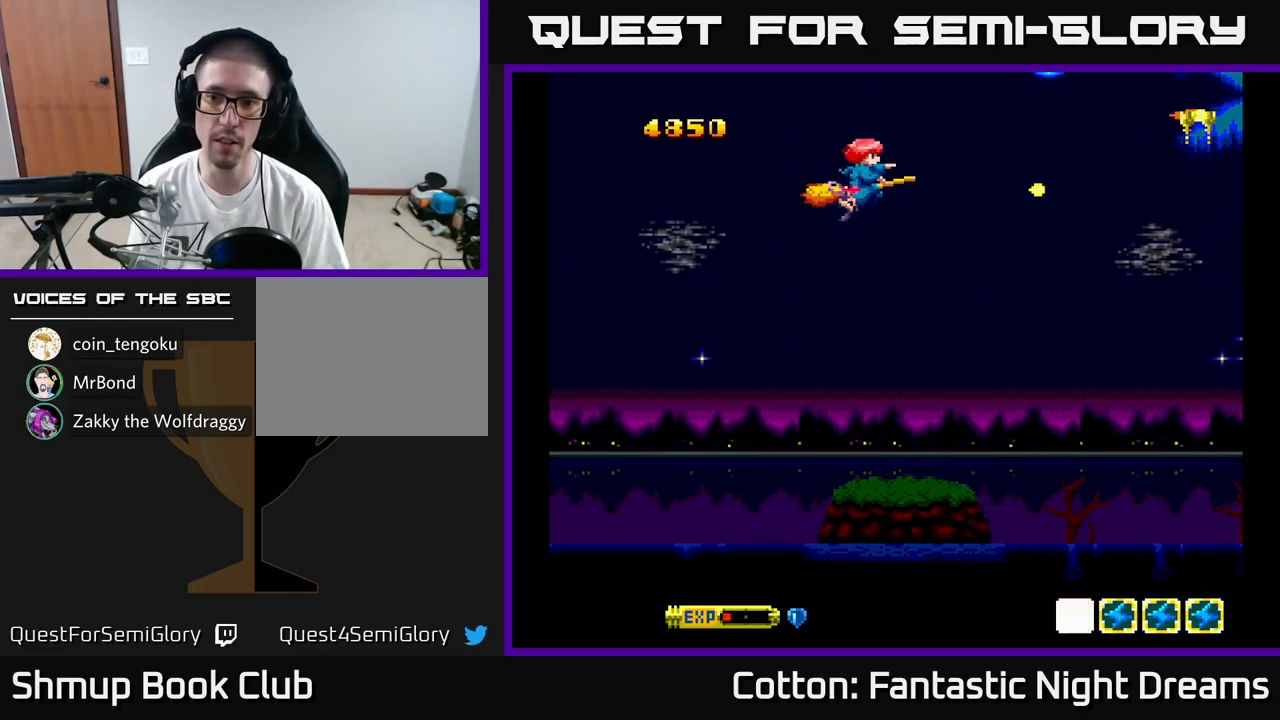
{"buttons": ["Y"], "right_stick": "center", "events": [[133, "DPAD_RIGHT", "up"], [333, "DPAD_DOWN", "up"]]}
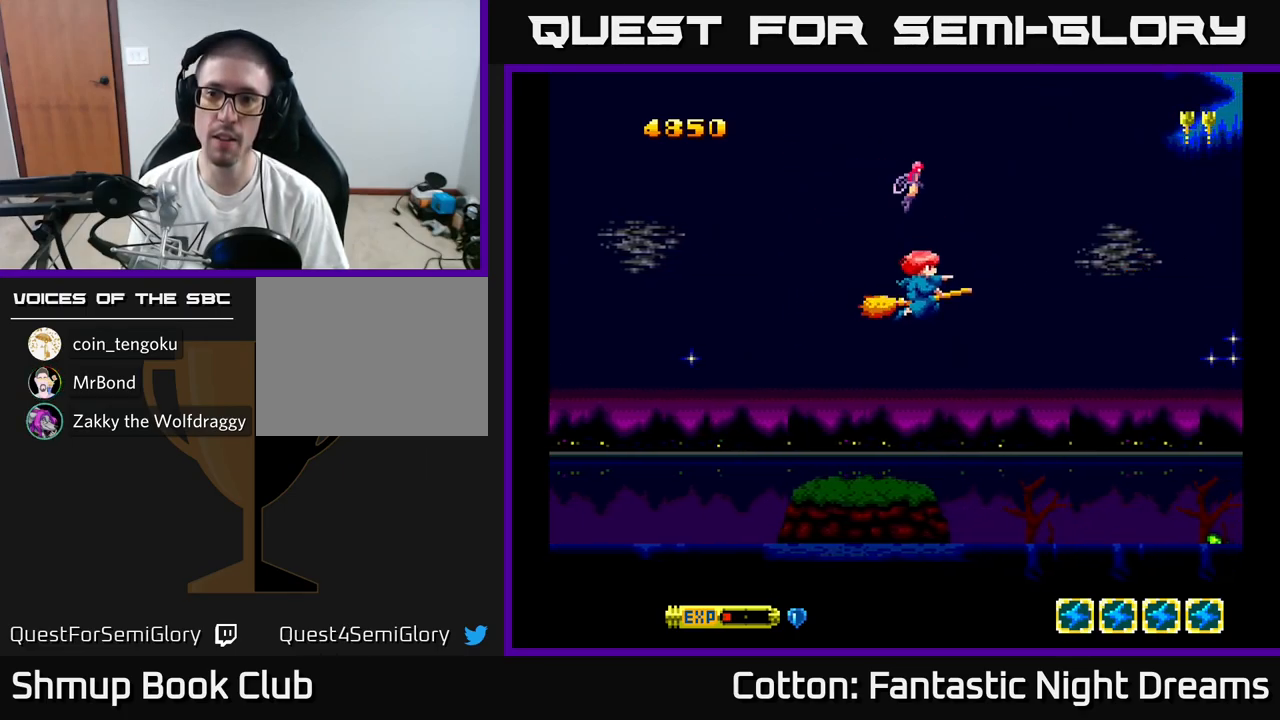
{"buttons": ["B", "Y", "DPAD_DOWN", "DPAD_RIGHT"], "right_stick": "center", "events": [[400, "DPAD_DOWN", "down"], [400, "DPAD_RIGHT", "down"], [467, "B", "down"]]}
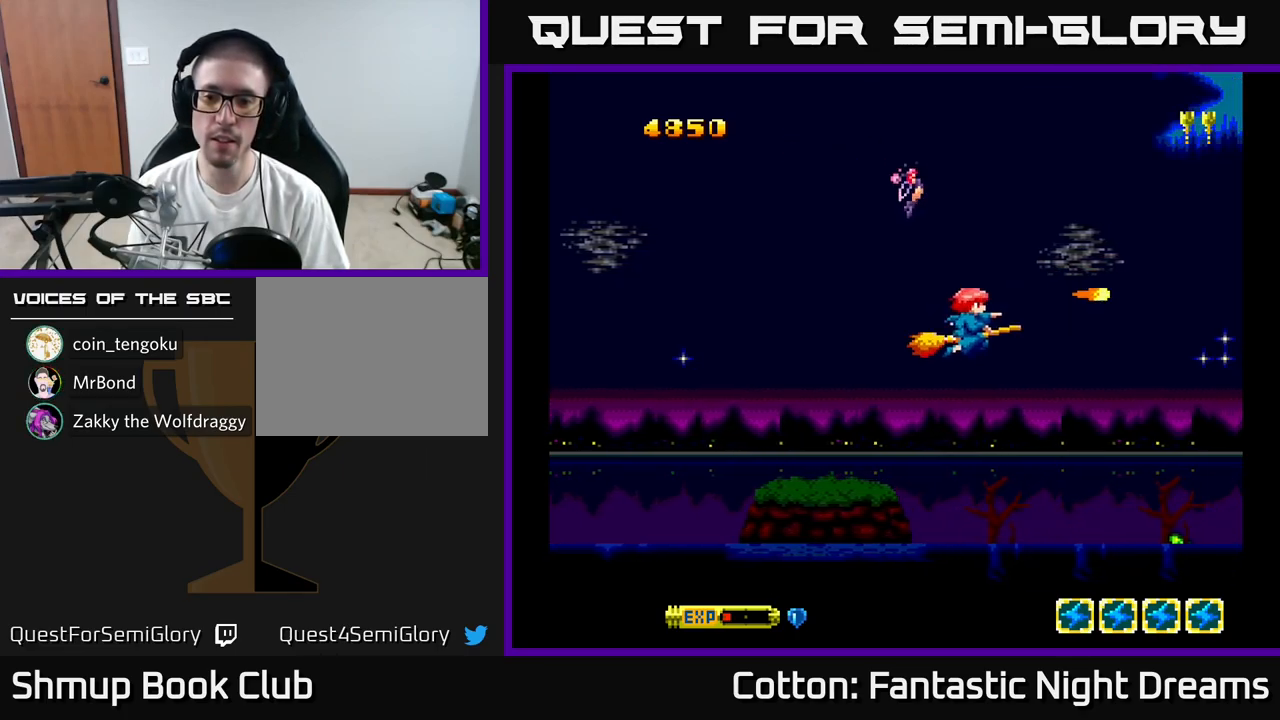
{"buttons": ["B", "Y"], "right_stick": "center", "events": [[167, "DPAD_RIGHT", "up"], [250, "DPAD_LEFT", "down"], [300, "DPAD_DOWN", "up"], [333, "DPAD_LEFT", "up"]]}